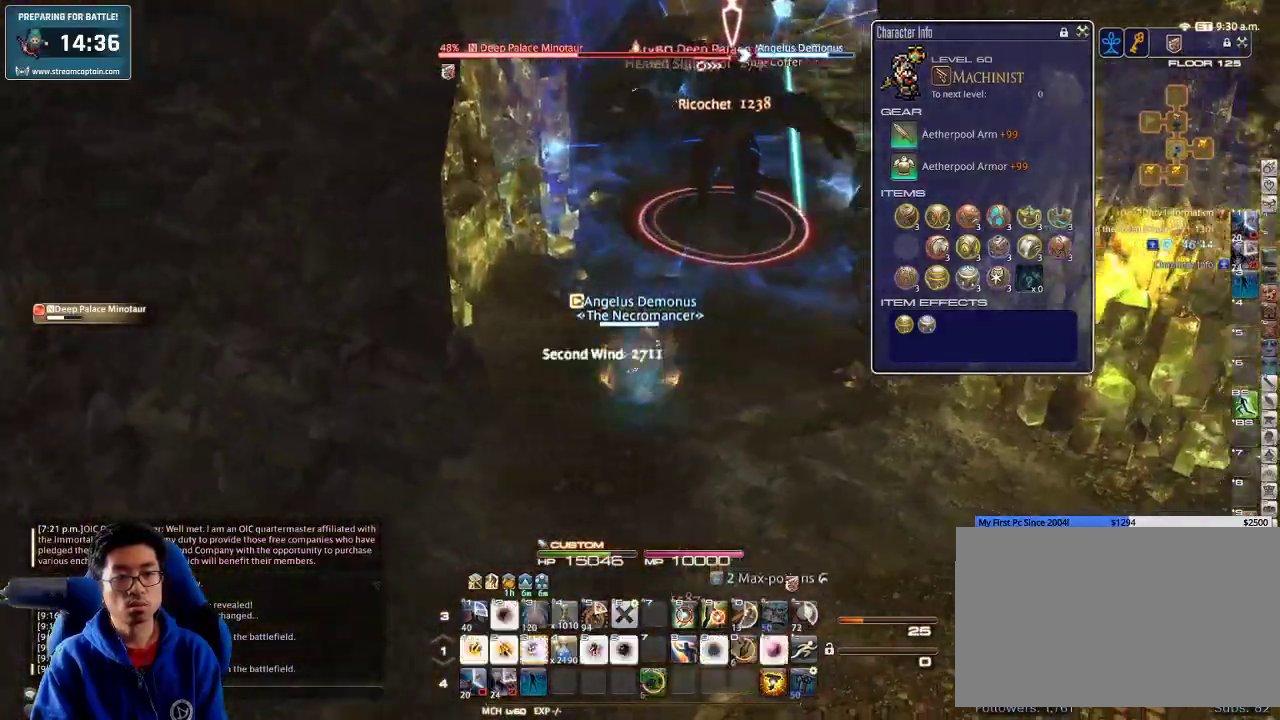
Gameplay with keyboard; each line is a JSON object with the keys held at the frame after it. "events" lists presses ("down") and releases ("up") of ".", "/", "0", "1", "2", "3", "4", "5", "6", "7", "8", "9", "a", "alt_l", "alt_r", "b", "backslash", "backspace", "c", "caps_lock", "comma", "ctrl_l", "ctrl_r", "d", "down", "e", "equals", "escape", "f", "f1", "f10", "f11", "f12", "f2", "f3", "f4", "f5", "f6", "f7", "f8", "f9", "g", "h", "i", "j", "k", "l", "lbracket", "left", "m", "minus", "n", "o", "p", "q", "quote", "r", "rbracket", "return", "right", "s", "semicolon", "shift_l", "shift_r", "space", "super_l", "super_r", "t", "tab", "tilde", "u", "up", "v", "w", "x", "y" and "z" between this image and that frame as [ms after this image, input, new state], when the widget could be followed in between. No other keys are recorded. Mouse input is not recorded.
{"keys": ["d", "rbracket"], "events": [[100, "rbracket", "down"], [167, "3", "down"], [233, "rbracket", "up"], [333, "rbracket", "down"], [500, "3", "up"]]}
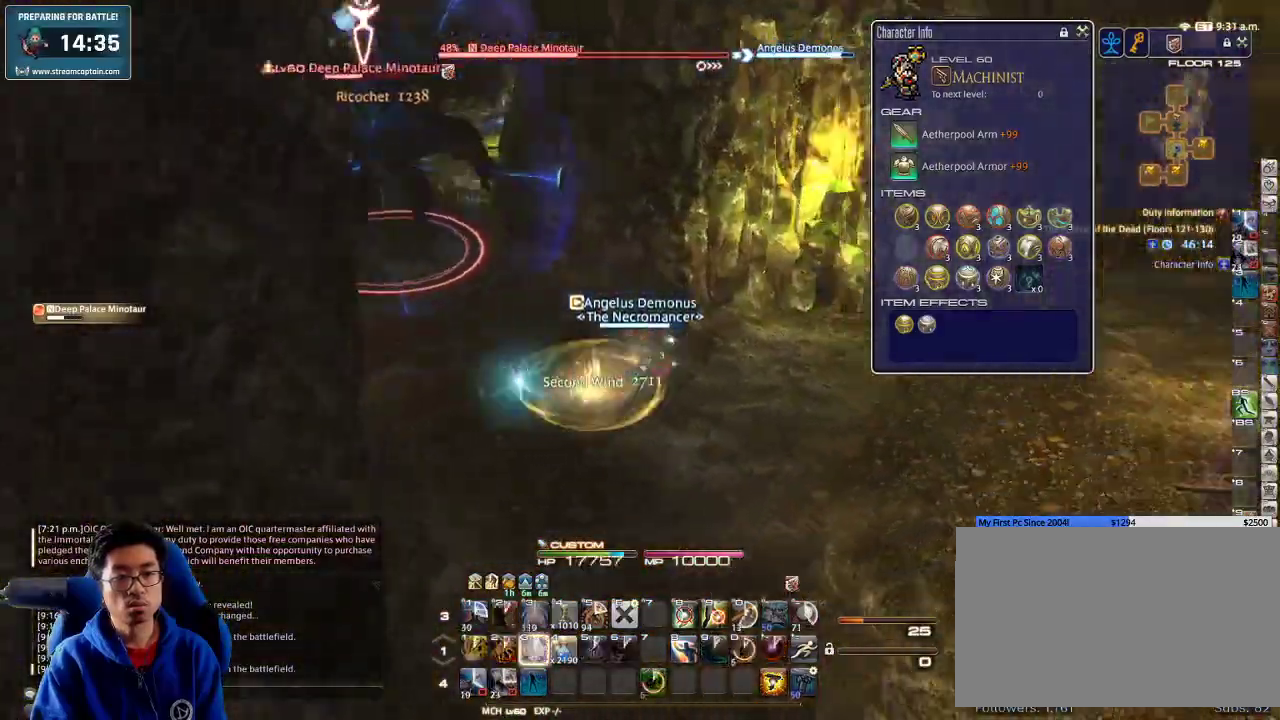
{"keys": ["d", "rbracket"], "events": [[100, "s", "down"], [233, "minus", "down"], [333, "minus", "up"], [400, "s", "up"]]}
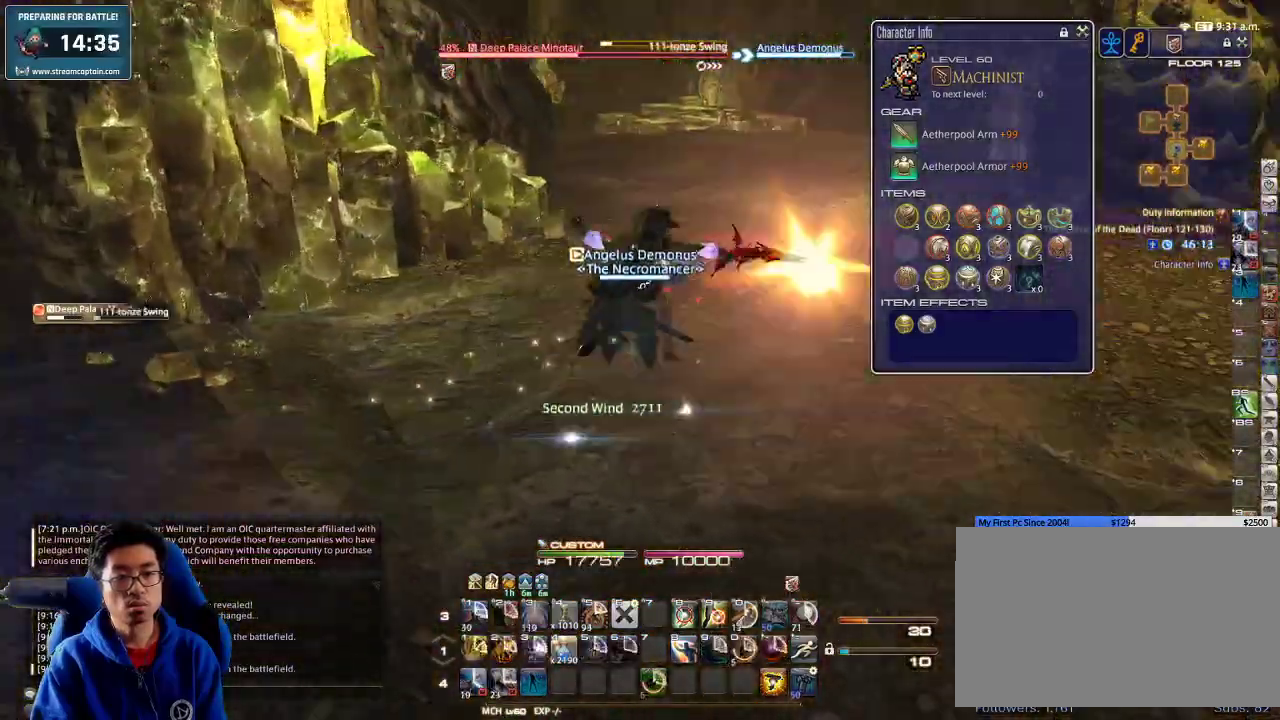
{"keys": ["a", "w"], "events": [[100, "w", "down"], [367, "a", "down"], [400, "d", "up"], [500, "rbracket", "up"]]}
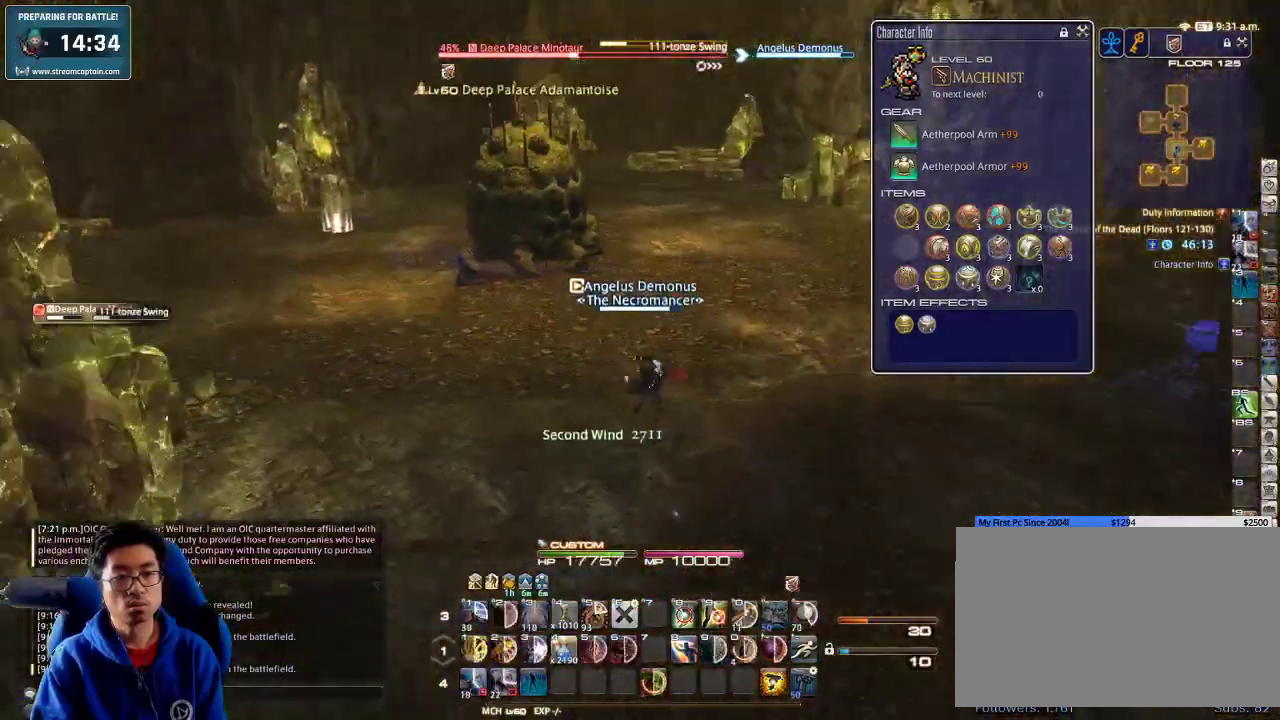
{"keys": ["d", "s"], "events": [[100, "a", "up"], [100, "d", "down"], [133, "w", "up"], [167, "s", "down"], [300, "d", "up"], [500, "d", "down"]]}
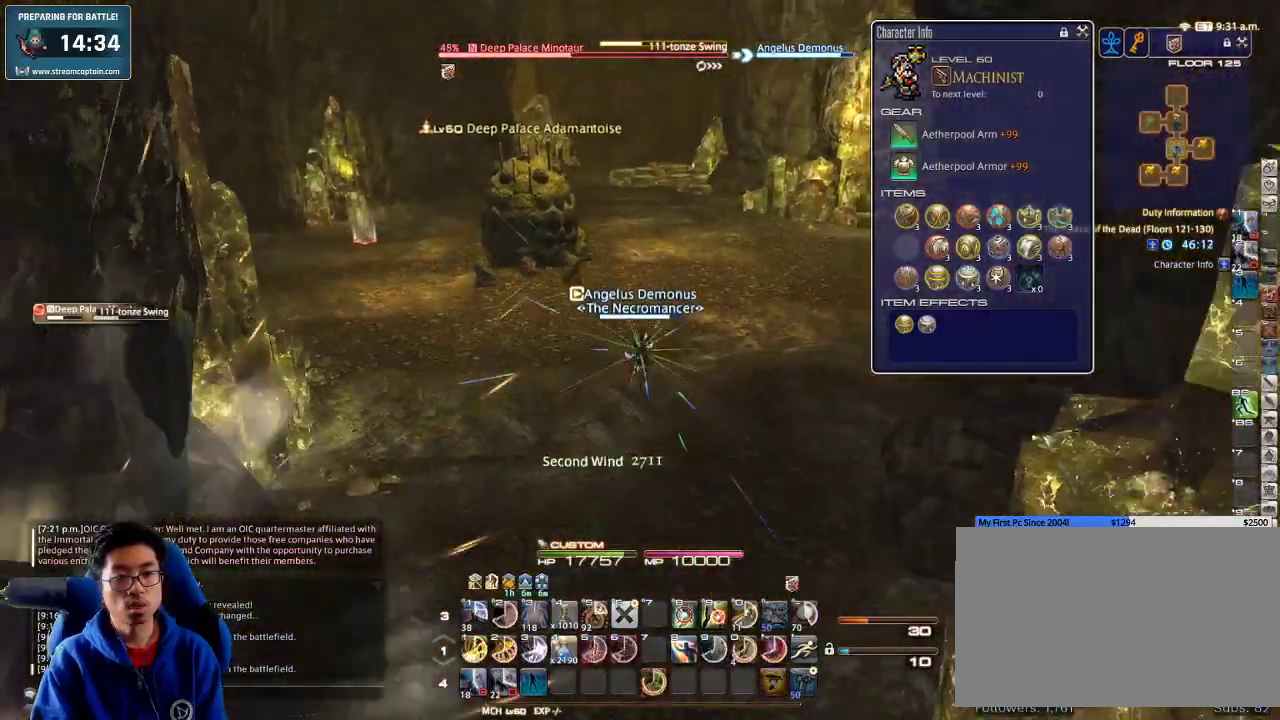
{"keys": ["minus", "shift_r", "w"], "events": [[33, "rbracket", "down"], [100, "s", "up"], [133, "lbracket", "down"], [200, "w", "down"], [233, "rbracket", "up"], [267, "lbracket", "up"], [267, "space", "down"], [367, "d", "up"], [433, "shift_r", "down"], [433, "space", "up"], [500, "minus", "down"]]}
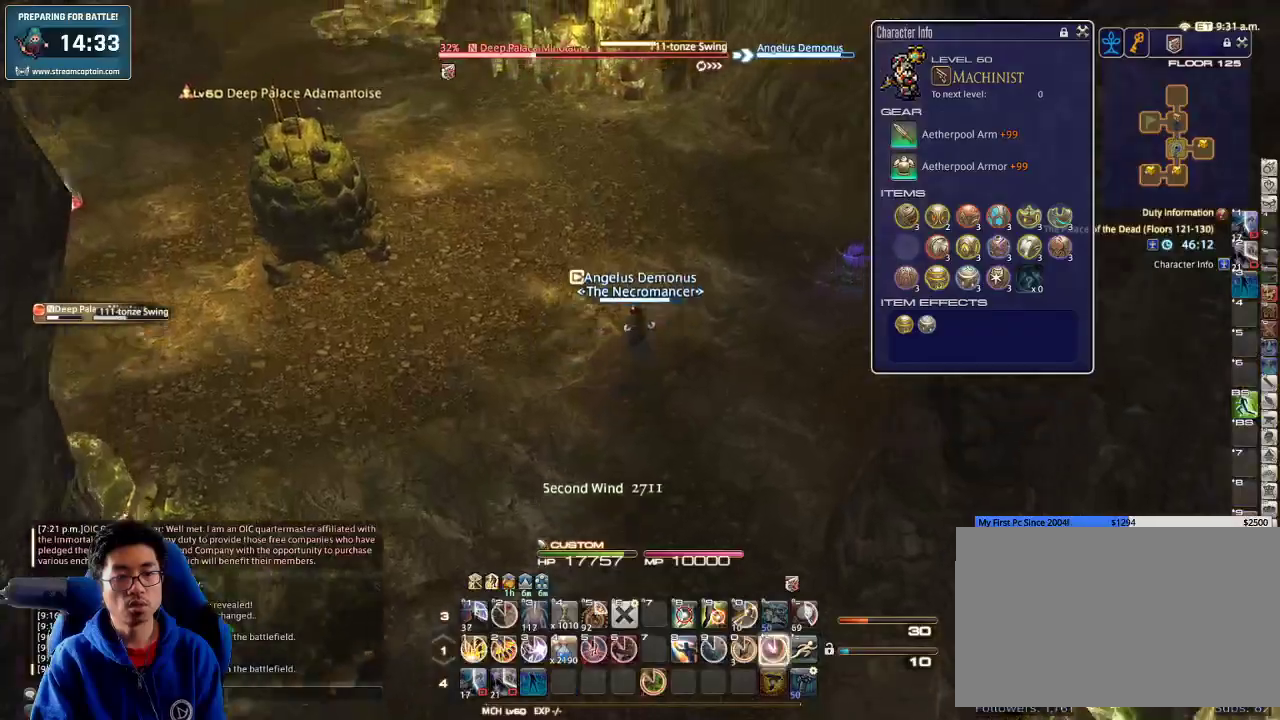
{"keys": ["minus", "shift_r", "w"], "events": [[67, "minus", "up"], [167, "minus", "down"], [267, "minus", "up"], [300, "minus", "down"], [400, "minus", "up"], [500, "minus", "down"]]}
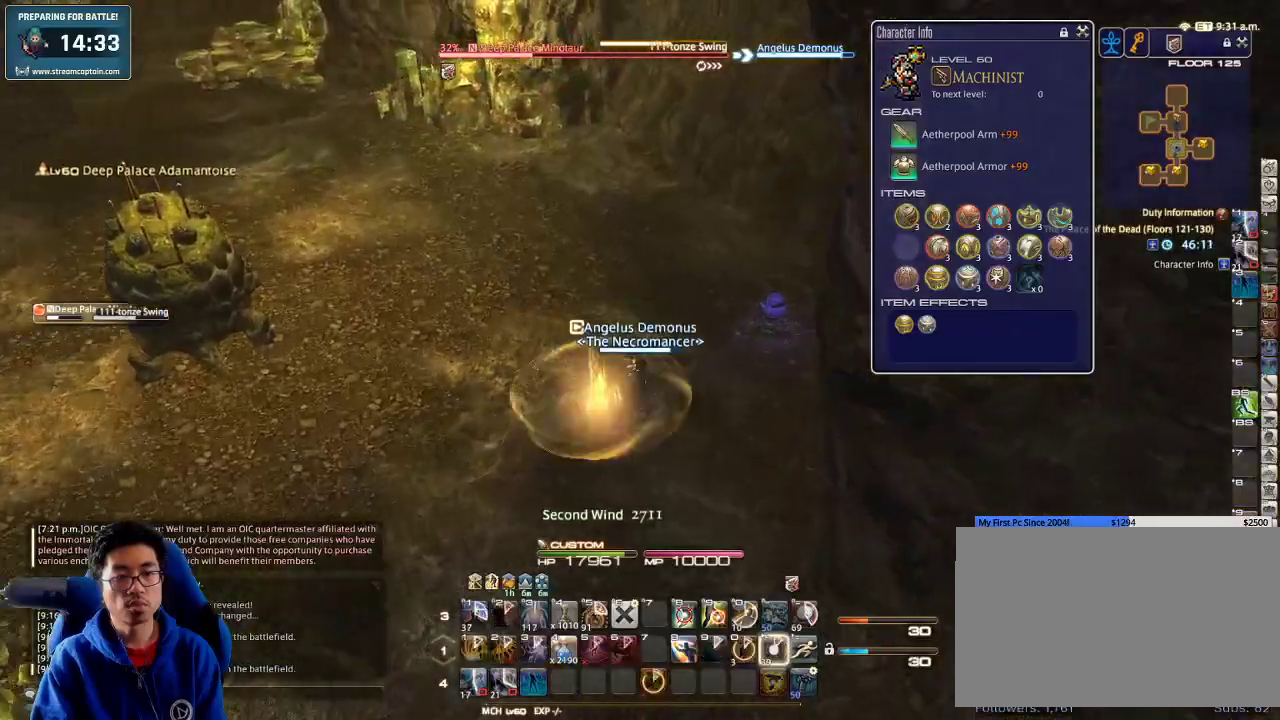
{"keys": ["a", "w"], "events": [[33, "a", "down"], [67, "minus", "up"], [67, "space", "down"], [133, "shift_r", "up"], [233, "space", "up"]]}
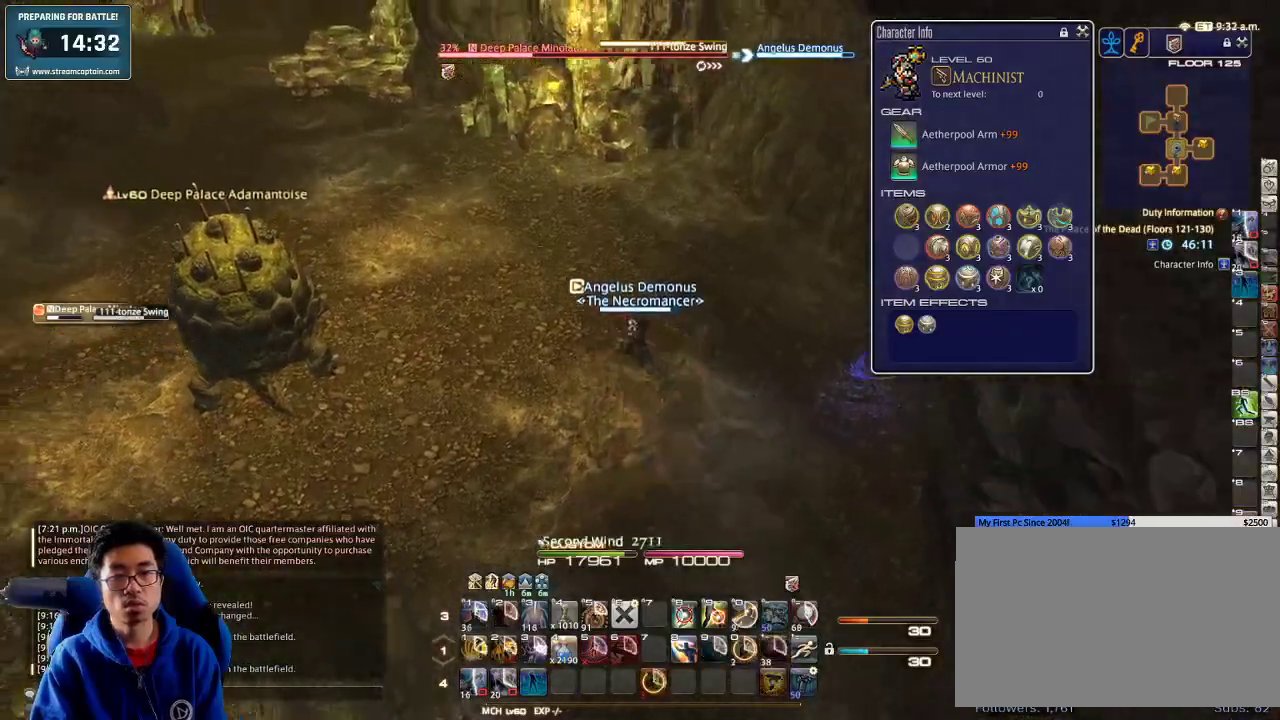
{"keys": ["d", "p", "w"], "events": [[67, "p", "down"], [167, "minus", "down"], [267, "minus", "up"], [300, "a", "up"], [300, "d", "down"], [433, "p", "up"], [500, "p", "down"]]}
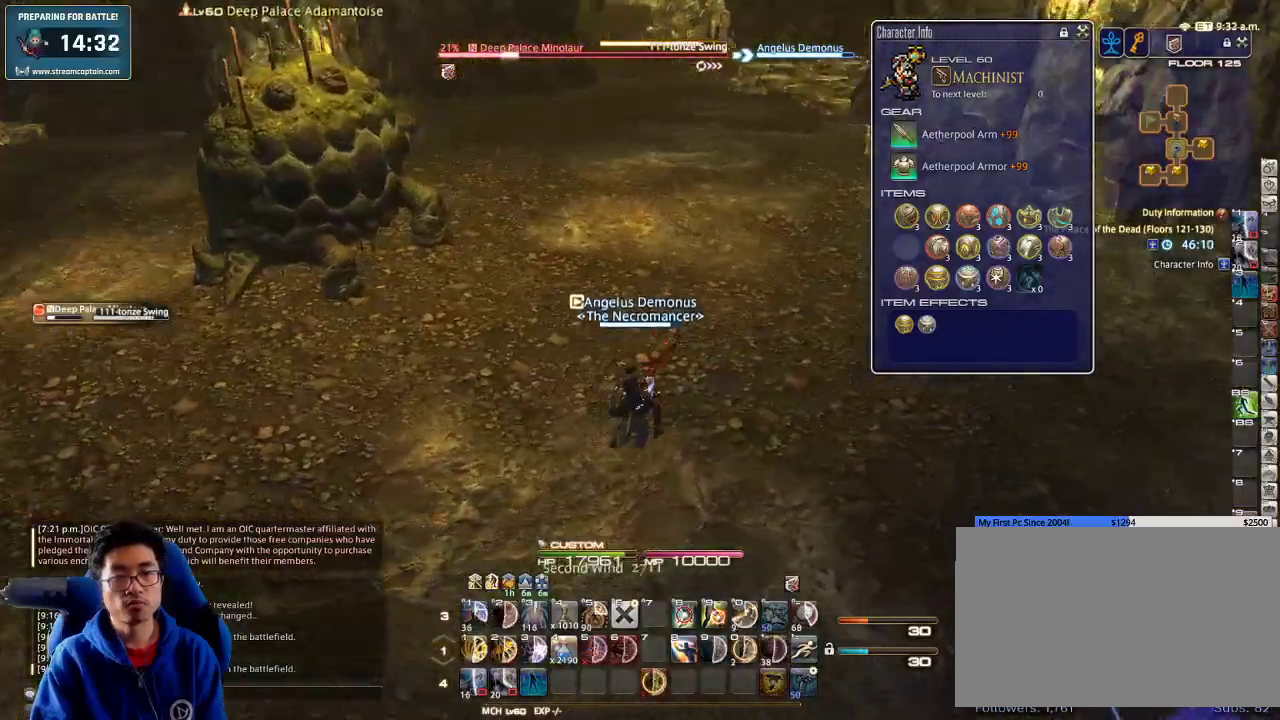
{"keys": ["a", "p", "w"], "events": [[100, "1", "down"], [167, "w", "up"], [233, "d", "up"], [233, "w", "down"], [267, "1", "up"], [433, "a", "down"]]}
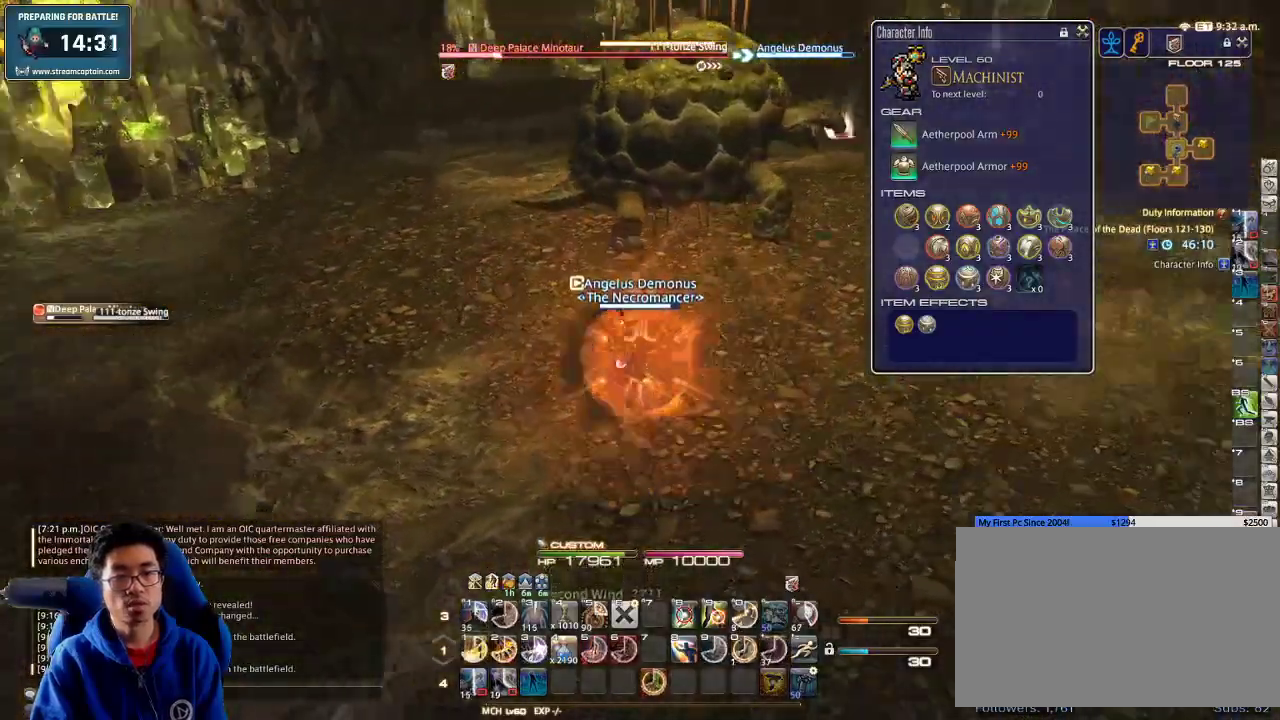
{"keys": ["1", "p", "w"], "events": [[33, "w", "up"], [233, "w", "down"], [400, "a", "up"], [500, "1", "down"]]}
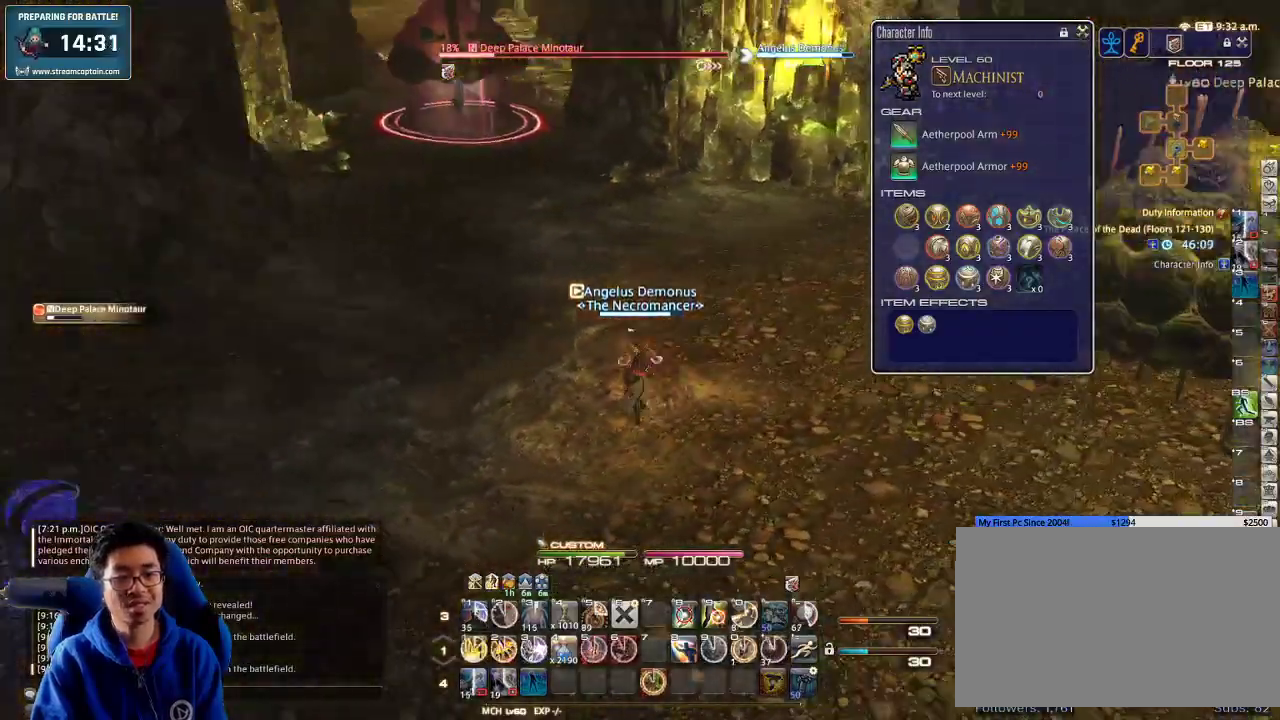
{"keys": ["a", "w"], "events": [[67, "1", "up"], [133, "1", "down"], [133, "p", "up"], [200, "1", "up"], [233, "1", "down"], [333, "1", "up"], [500, "a", "down"]]}
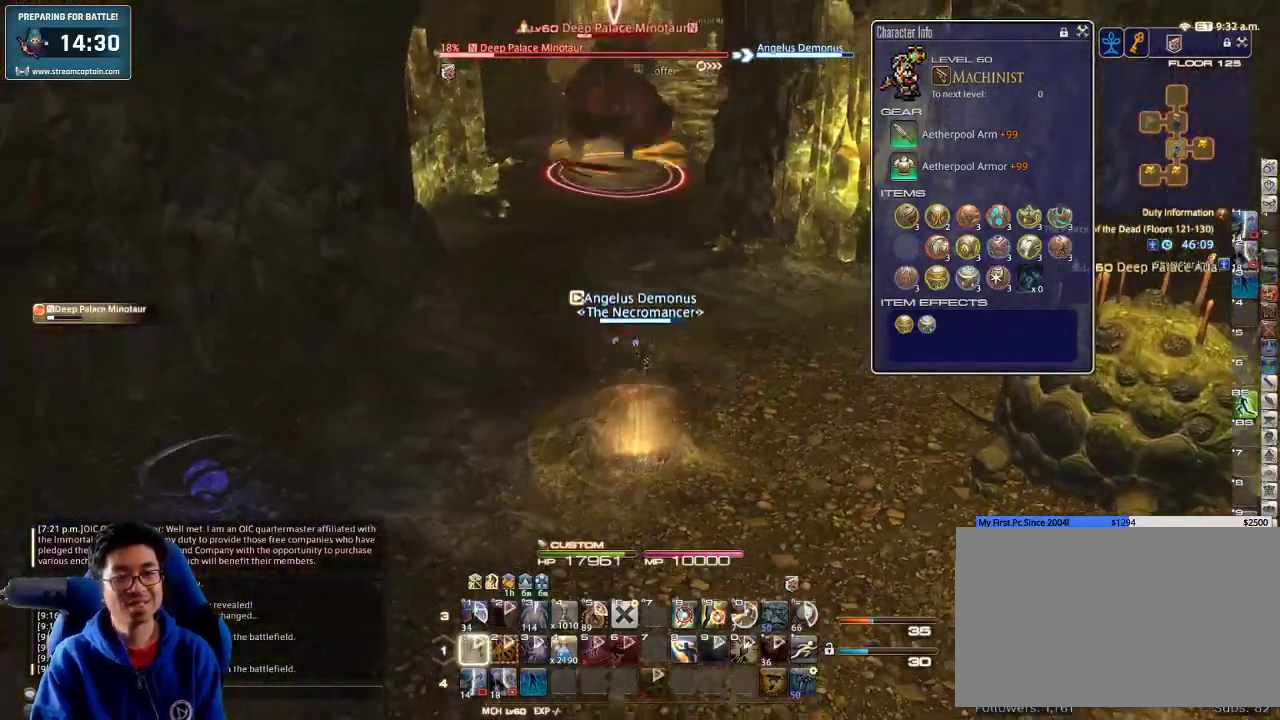
{"keys": [], "events": [[67, "a", "up"], [67, "space", "down"], [200, "space", "up"], [500, "w", "up"]]}
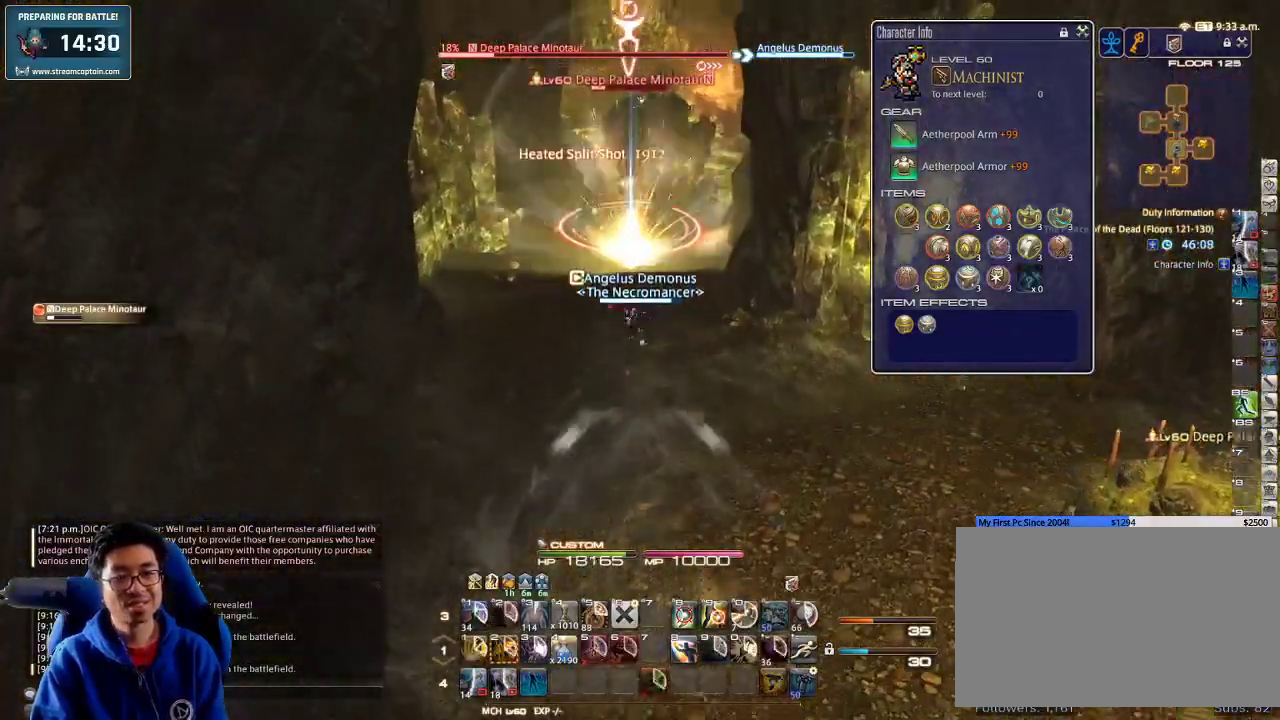
{"keys": ["w"], "events": [[200, "s", "down"], [233, "s", "up"], [333, "w", "down"]]}
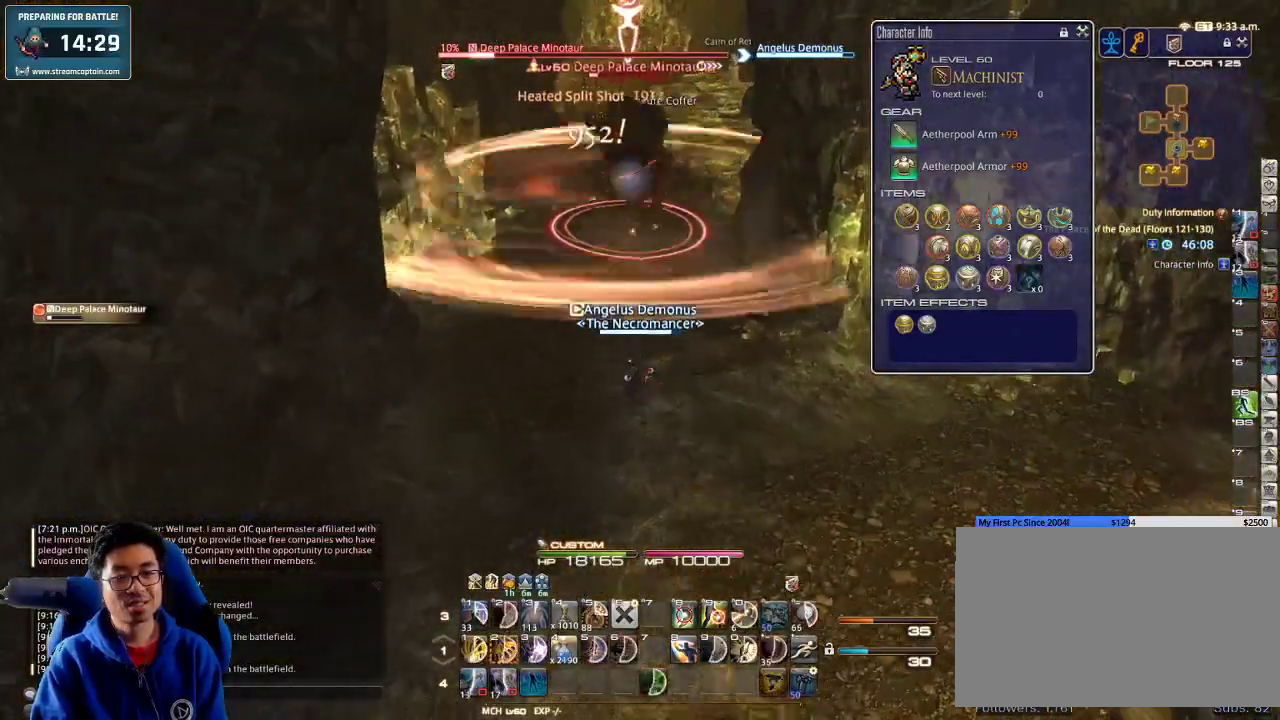
{"keys": ["w"], "events": [[100, "space", "down"], [233, "space", "up"], [333, "2", "down"], [400, "2", "up"], [467, "2", "down"], [500, "2", "up"]]}
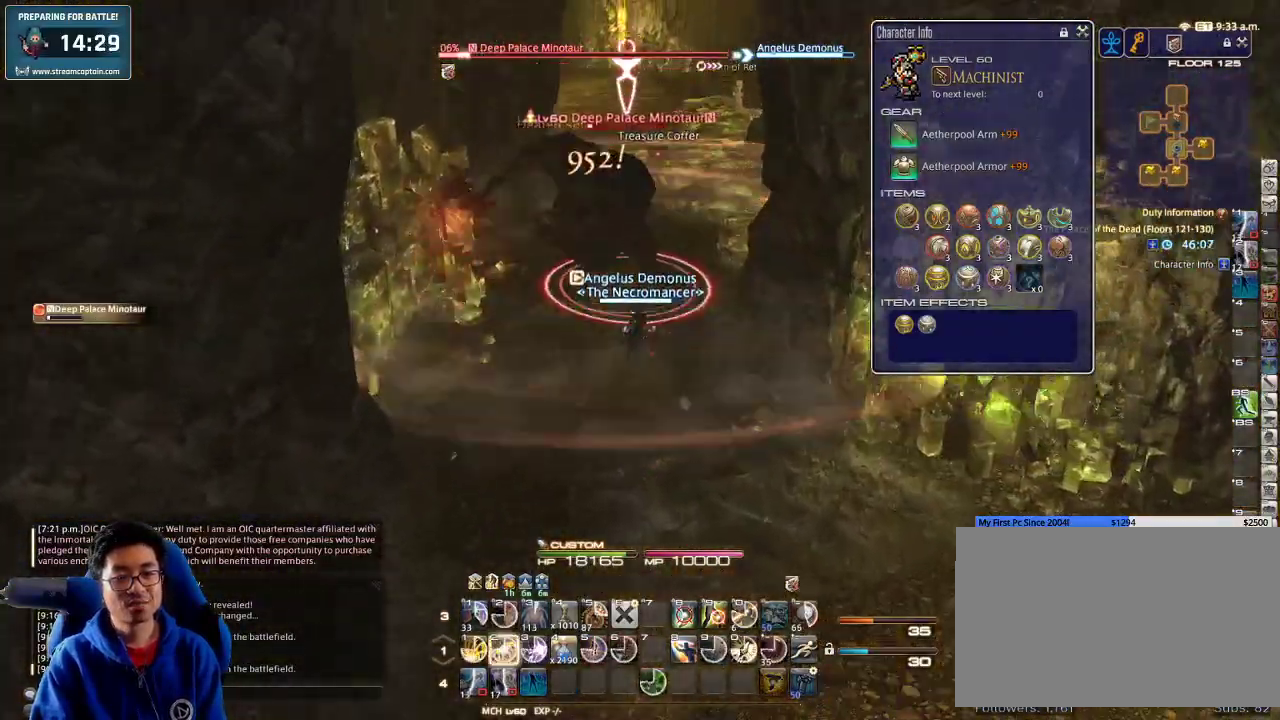
{"keys": ["w"], "events": [[67, "2", "down"], [133, "2", "up"], [200, "2", "down"], [233, "2", "up"], [300, "2", "down"], [367, "2", "up"], [400, "2", "down"], [467, "2", "up"]]}
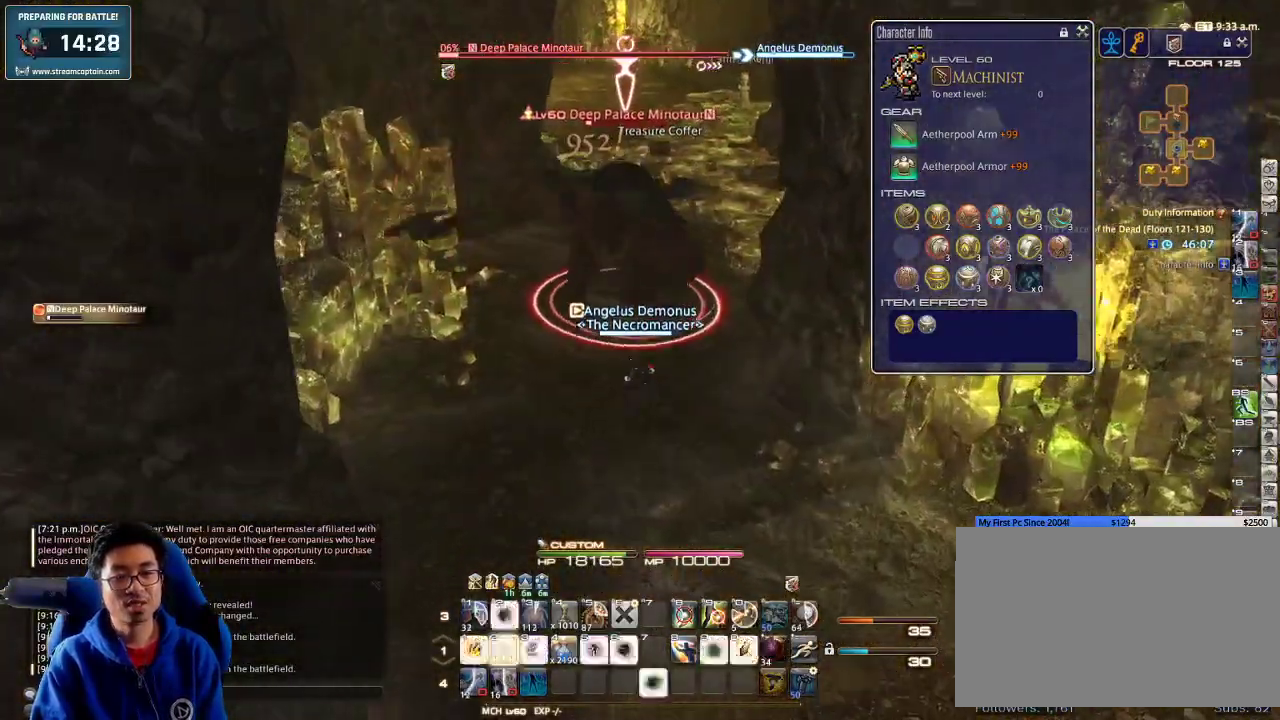
{"keys": ["e", "w"], "events": [[33, "2", "down"], [100, "2", "up"], [167, "2", "down"], [200, "2", "up"], [267, "2", "down"], [333, "lbracket", "down"], [367, "2", "up"], [400, "lbracket", "up"], [500, "e", "down"]]}
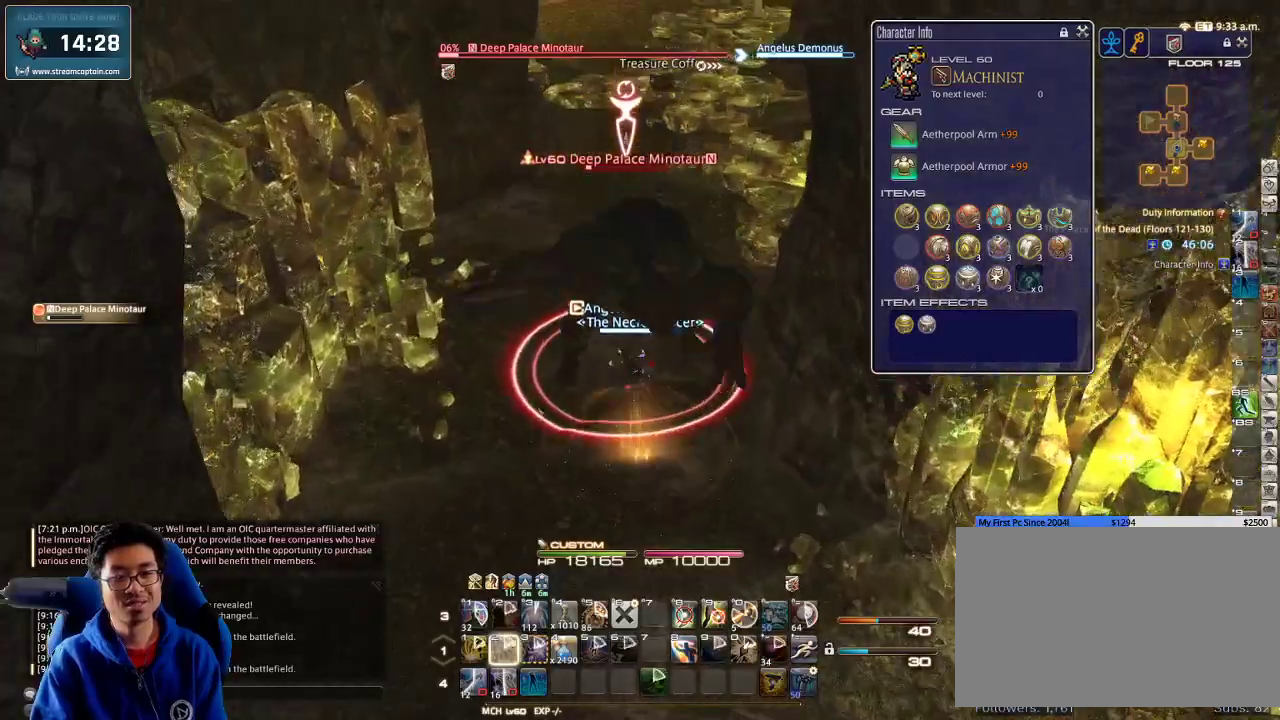
{"keys": ["w"], "events": [[167, "e", "up"]]}